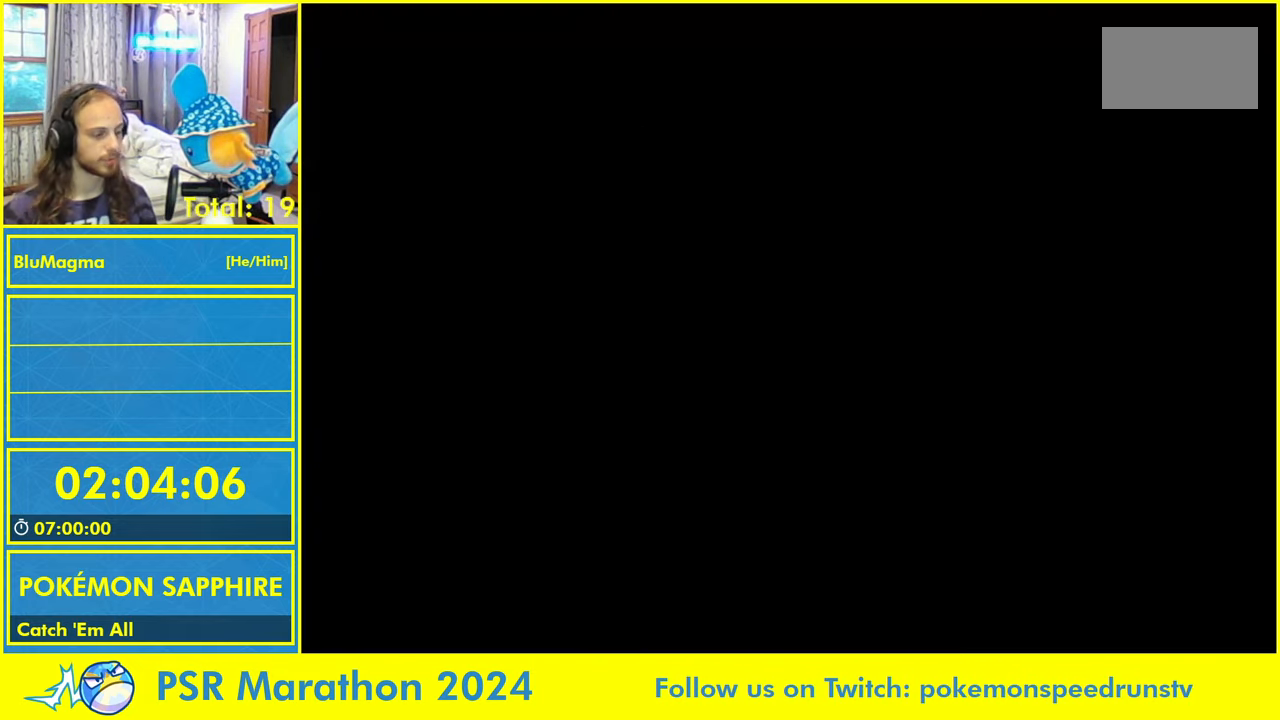
Gameplay with a controller (Nintendo layout); each line is a JSON object with the inputs held at the frame after it. "events" lists button and stick changes between this image and that frame as [ms after this image, input, new state], when the widget could be followed in between. Not read: L2 L3 R3 SELECT START X Y.
{"buttons": ["A", "L1"]}
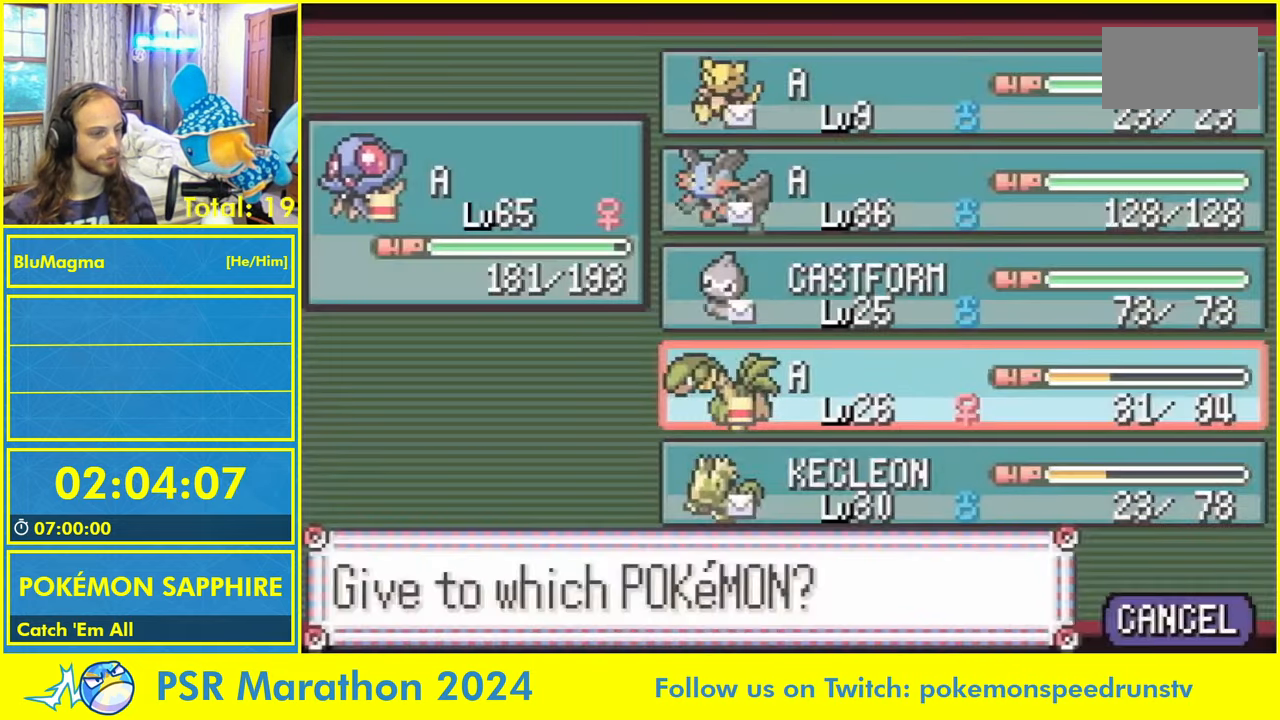
{"buttons": ["L1"], "events": [[16, "L1", "up"], [66, "A", "up"], [100, "L1", "down"], [166, "A", "down"], [200, "L1", "up"], [267, "A", "up"], [283, "L1", "down"], [350, "A", "down"], [383, "L1", "up"], [450, "A", "up"], [467, "L1", "down"]]}
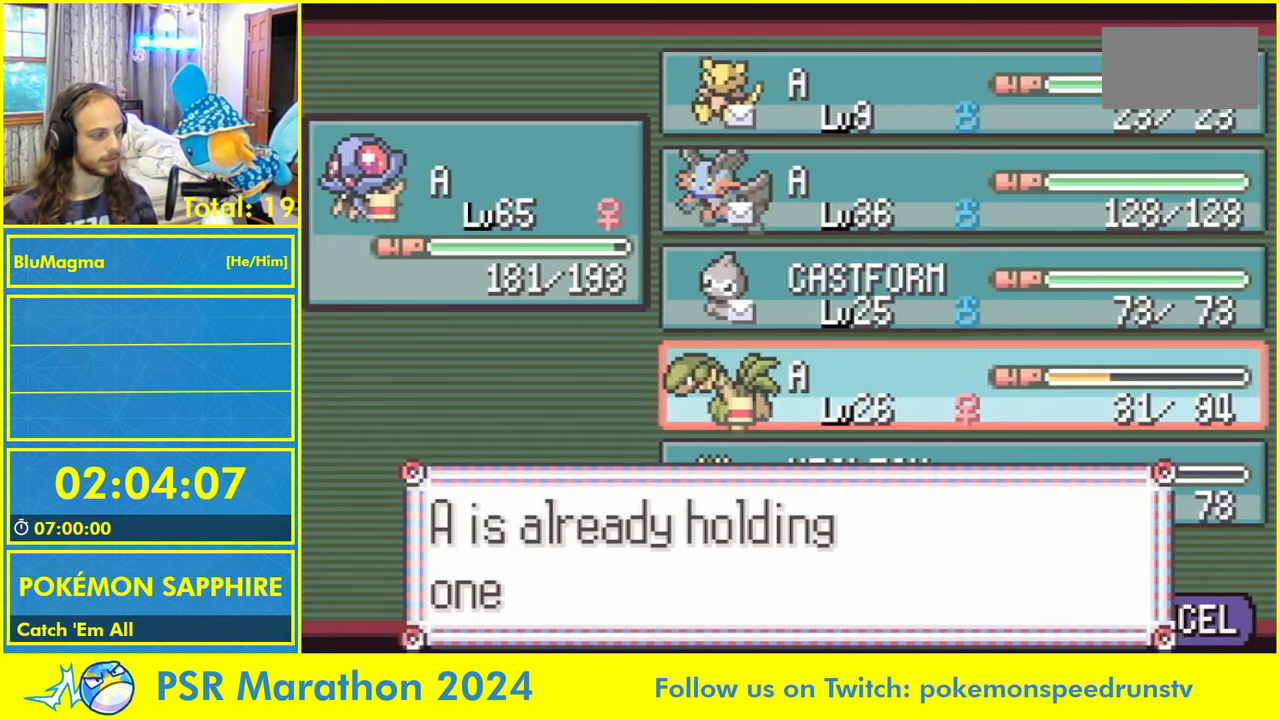
{"buttons": ["A"], "events": [[33, "A", "down"], [83, "L1", "up"], [133, "A", "up"], [150, "L1", "down"], [233, "A", "down"], [267, "L1", "up"], [317, "A", "up"], [350, "L1", "down"], [417, "A", "down"], [467, "L1", "up"]]}
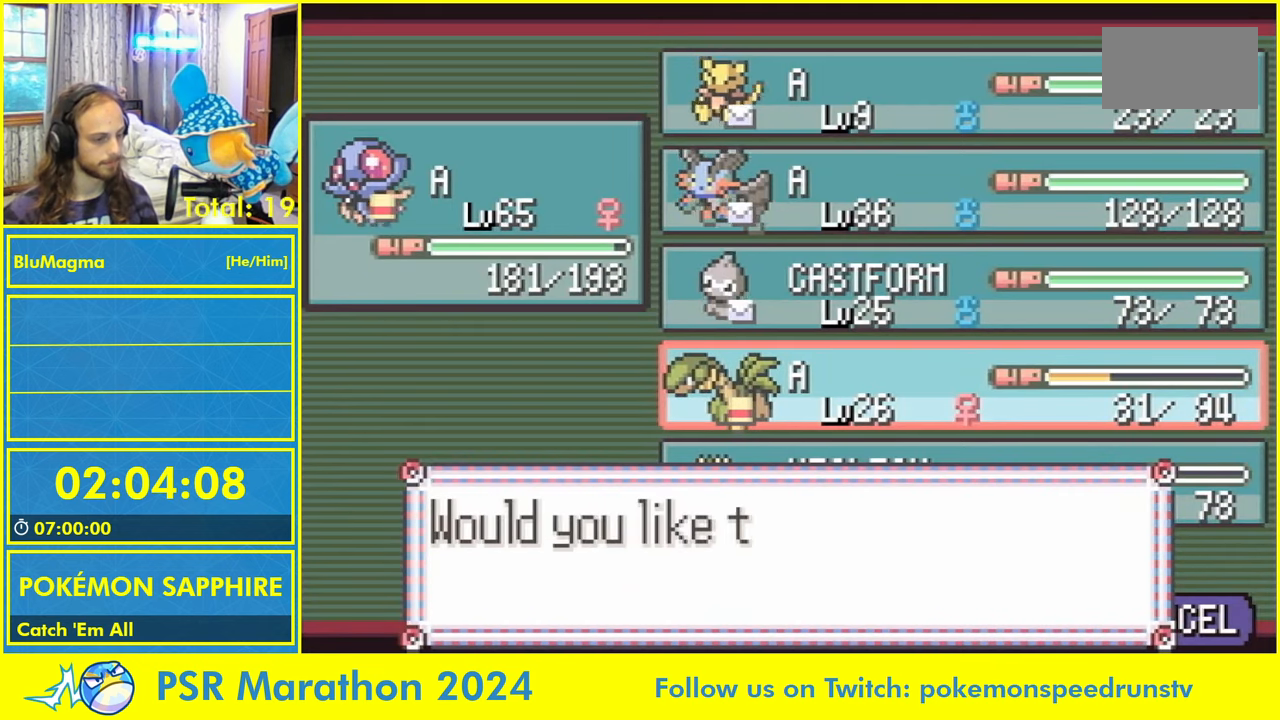
{"buttons": ["A", "L1"], "events": [[33, "A", "up"], [50, "L1", "down"], [117, "A", "down"], [167, "L1", "up"], [200, "A", "up"], [250, "L1", "down"], [300, "A", "down"], [350, "L1", "up"], [400, "A", "up"], [417, "L1", "down"], [500, "A", "down"]]}
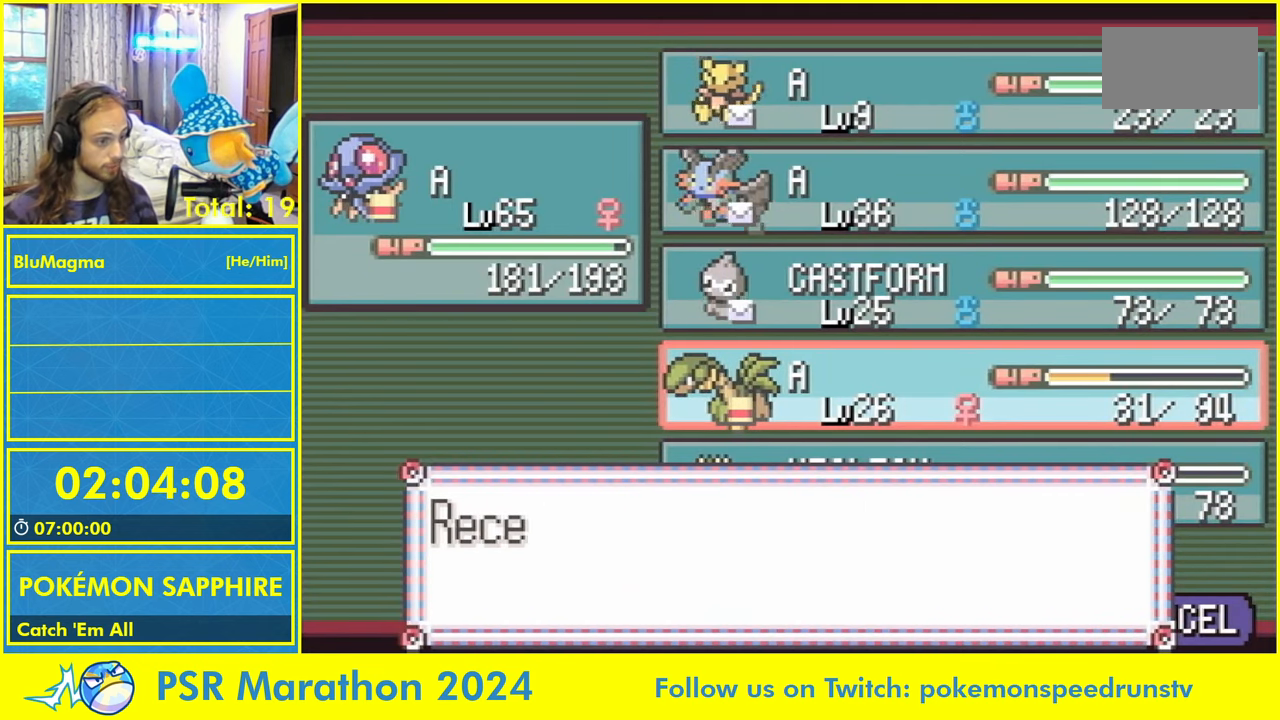
{"buttons": ["L1"], "events": [[33, "L1", "up"], [83, "A", "up"], [133, "L1", "down"], [183, "A", "down"], [217, "L1", "up"], [267, "A", "up"], [283, "L1", "down"], [367, "A", "down"], [400, "L1", "up"], [450, "A", "up"], [467, "L1", "down"]]}
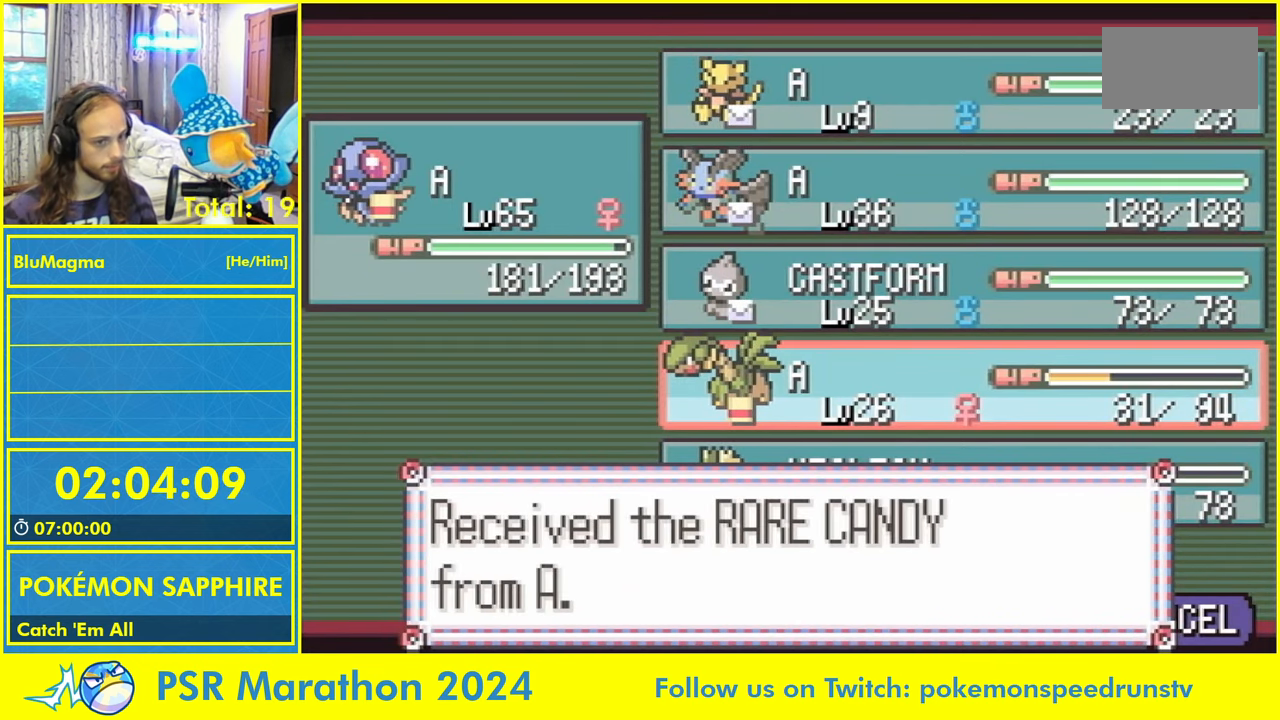
{"buttons": [], "events": [[50, "A", "down"], [67, "L1", "up"], [100, "A", "up"], [133, "L1", "down"], [183, "A", "down"], [250, "L1", "up"], [283, "A", "up"]]}